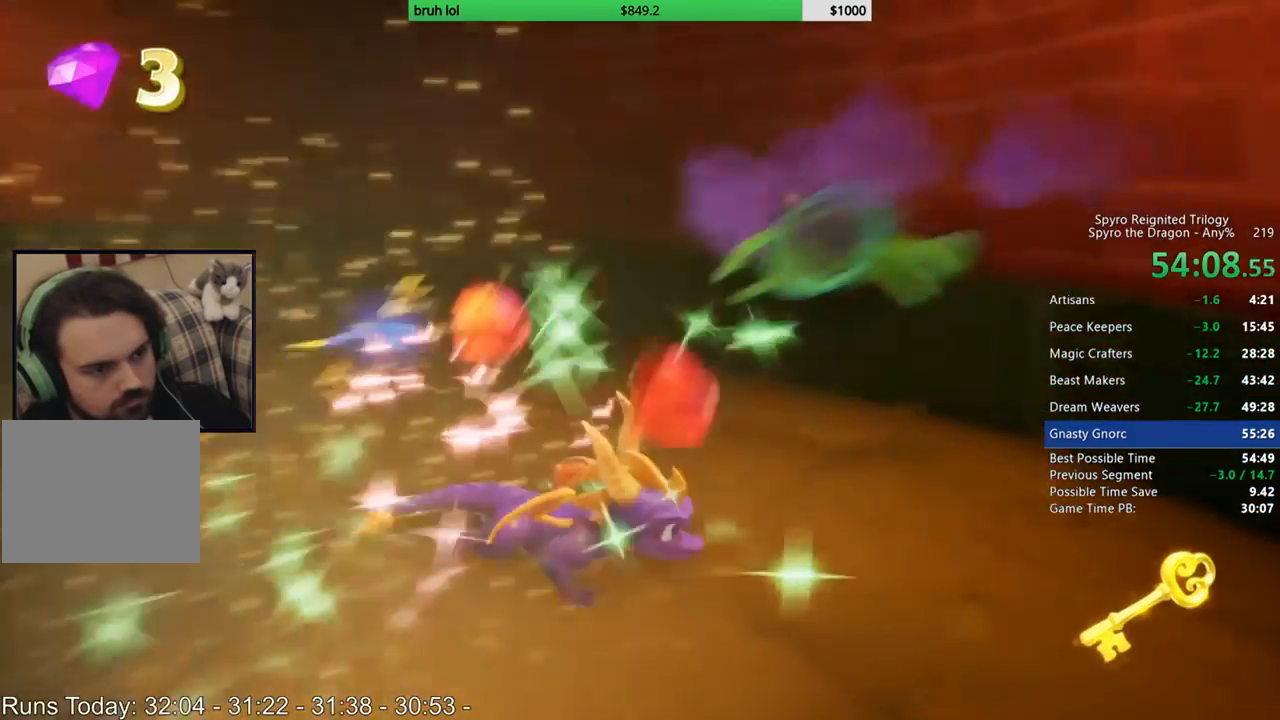
Gameplay with a controller (PlayStation layout); each line is a JSON object with the inputs held at the frame after it. "events" lists button and stick changes between this image and that frame as [ms after this image, input, new state], when the widget could be followed in between. Not read: L3 R3.
{"buttons": ["SQUARE", "DPAD_RIGHT"], "left_stick": "center", "right_stick": "center", "events": [[350, "DPAD_DOWN", "up"]]}
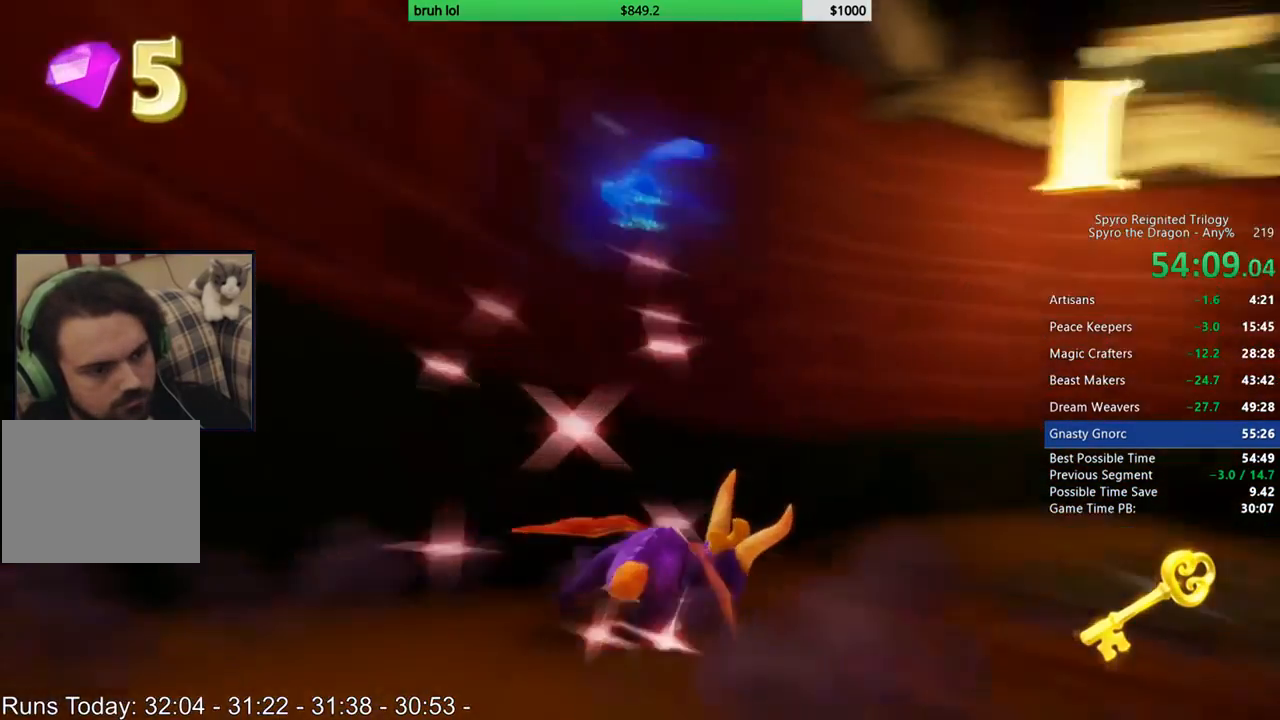
{"buttons": ["SQUARE", "DPAD_RIGHT"], "left_stick": "center", "right_stick": "center", "events": []}
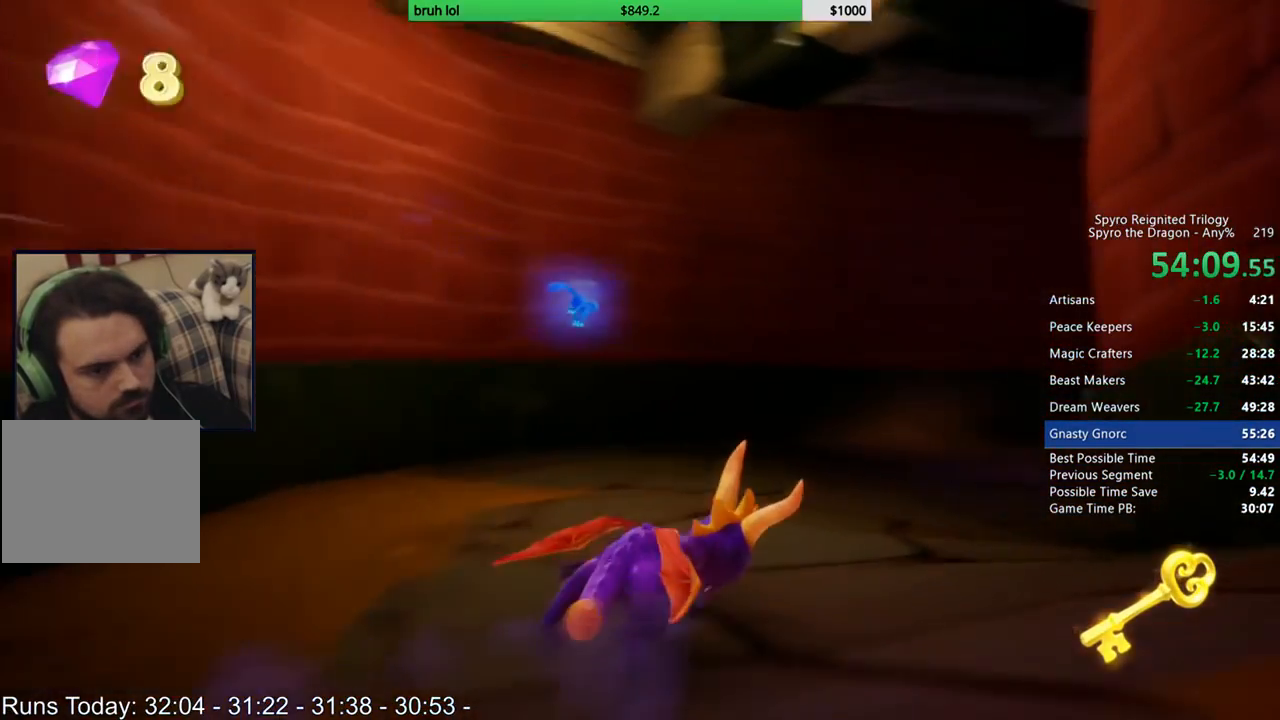
{"buttons": ["SQUARE", "DPAD_RIGHT"], "left_stick": "center", "right_stick": "center", "events": [[50, "DPAD_RIGHT", "up"], [350, "DPAD_RIGHT", "down"]]}
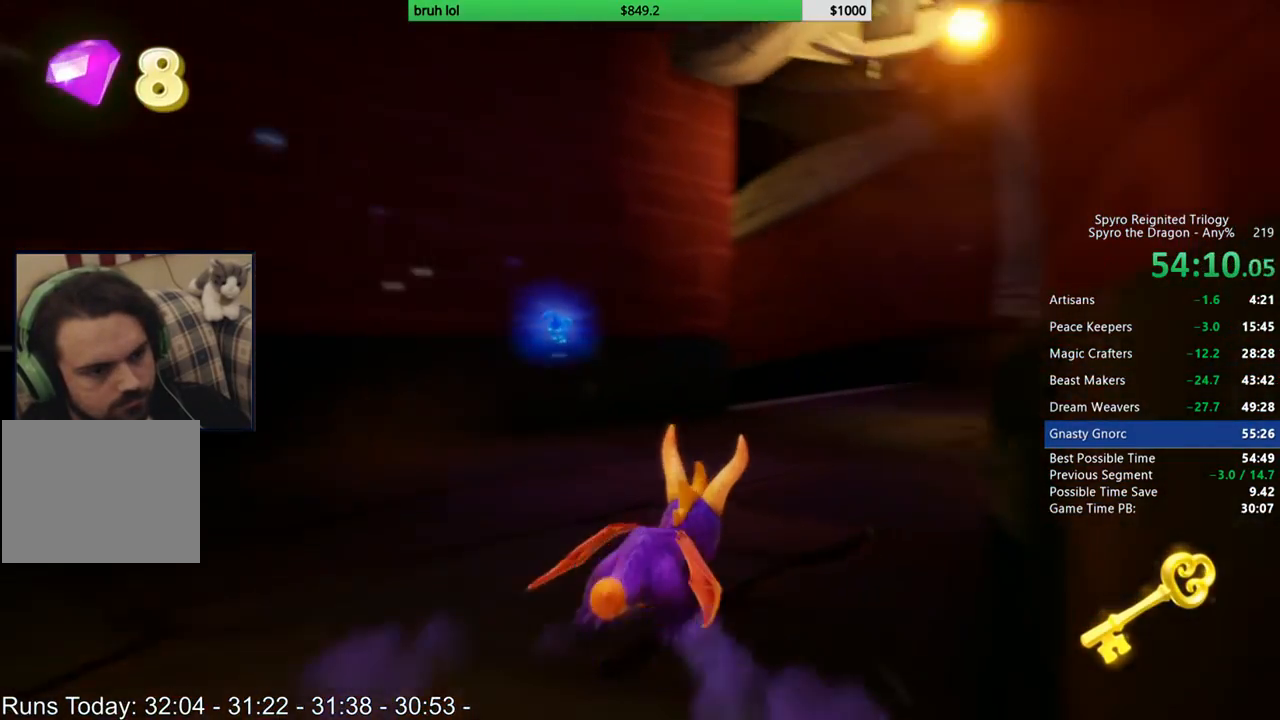
{"buttons": ["SQUARE"], "left_stick": "center", "right_stick": "center", "events": [[50, "DPAD_RIGHT", "up"], [217, "DPAD_LEFT", "down"], [350, "DPAD_LEFT", "up"]]}
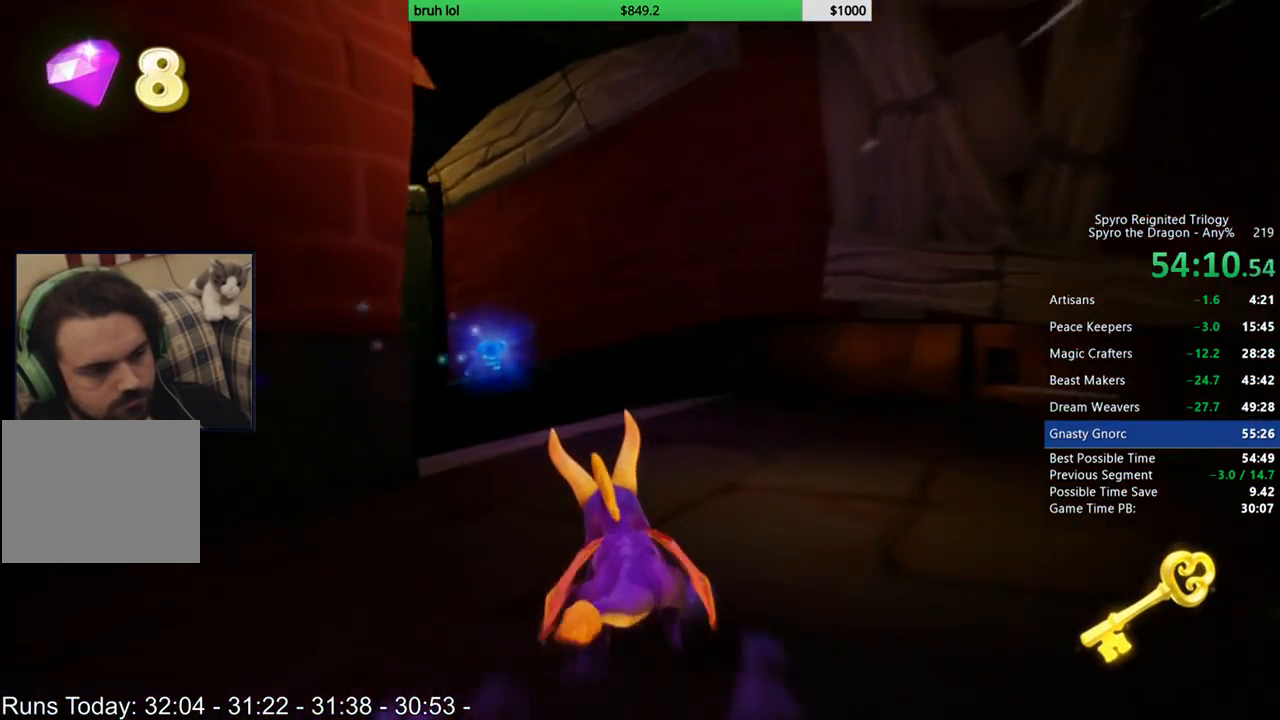
{"buttons": ["SQUARE"], "left_stick": "center", "right_stick": "center", "events": [[17, "DPAD_LEFT", "down"], [283, "DPAD_LEFT", "up"]]}
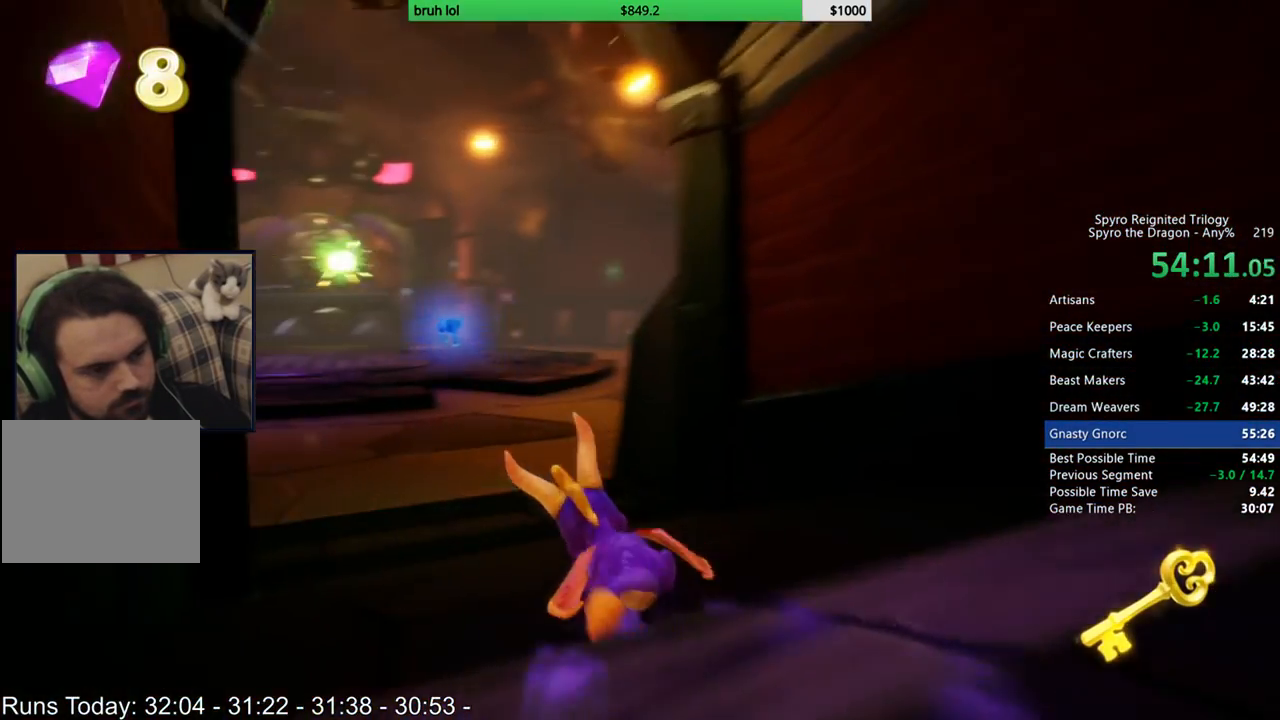
{"buttons": ["SQUARE"], "left_stick": "center", "right_stick": "center", "events": [[117, "DPAD_LEFT", "down"], [217, "DPAD_LEFT", "up"]]}
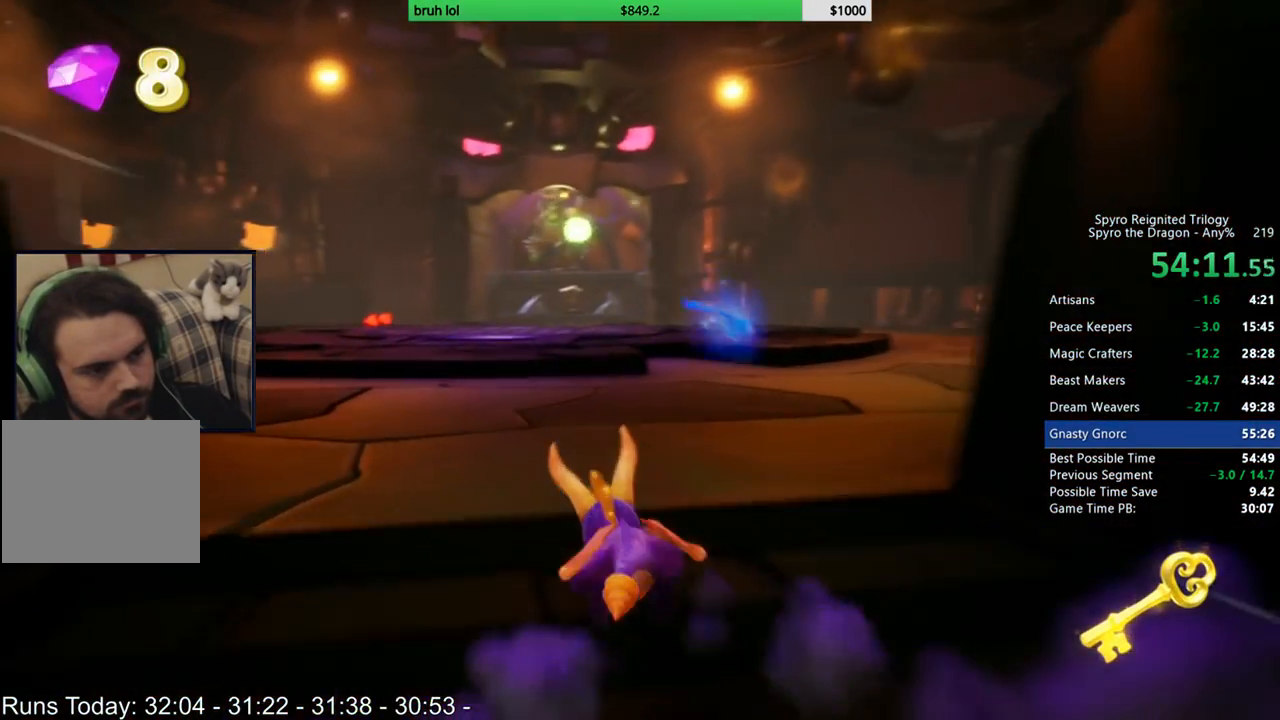
{"buttons": ["SQUARE"], "left_stick": "center", "right_stick": "center", "events": []}
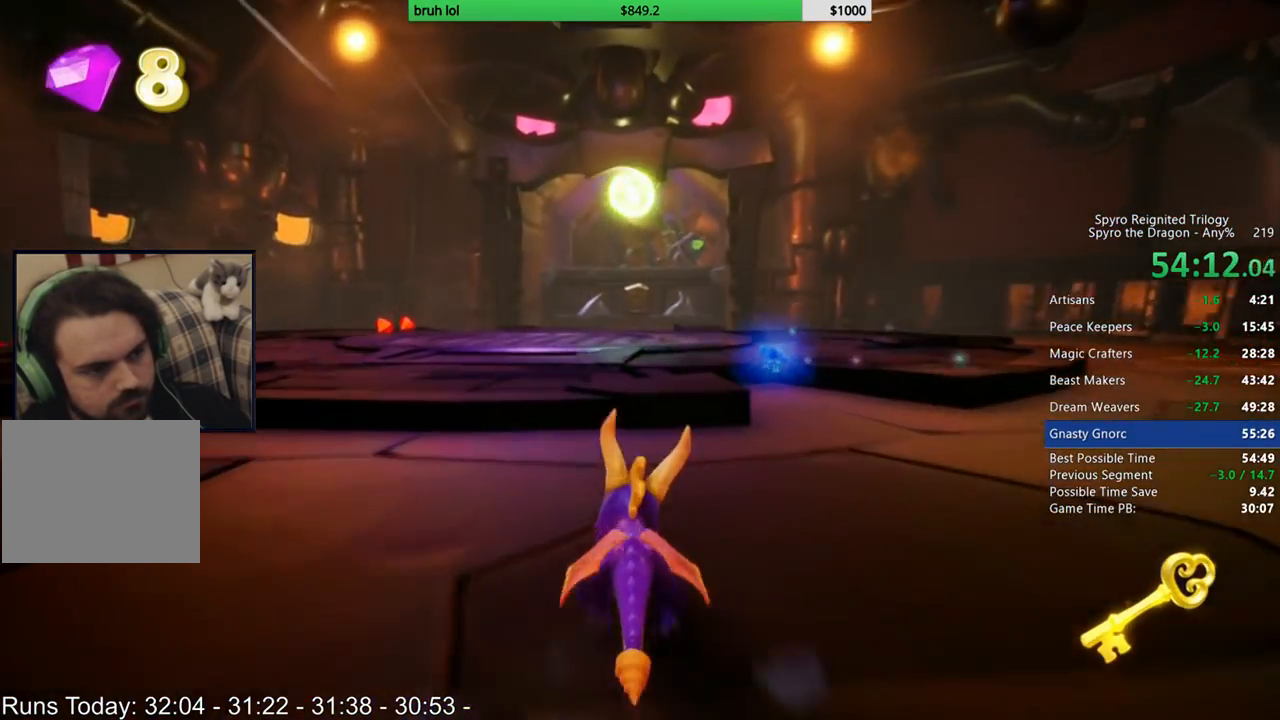
{"buttons": ["SQUARE"], "left_stick": "center", "right_stick": "center", "events": [[183, "CROSS", "down"], [317, "CROSS", "up"]]}
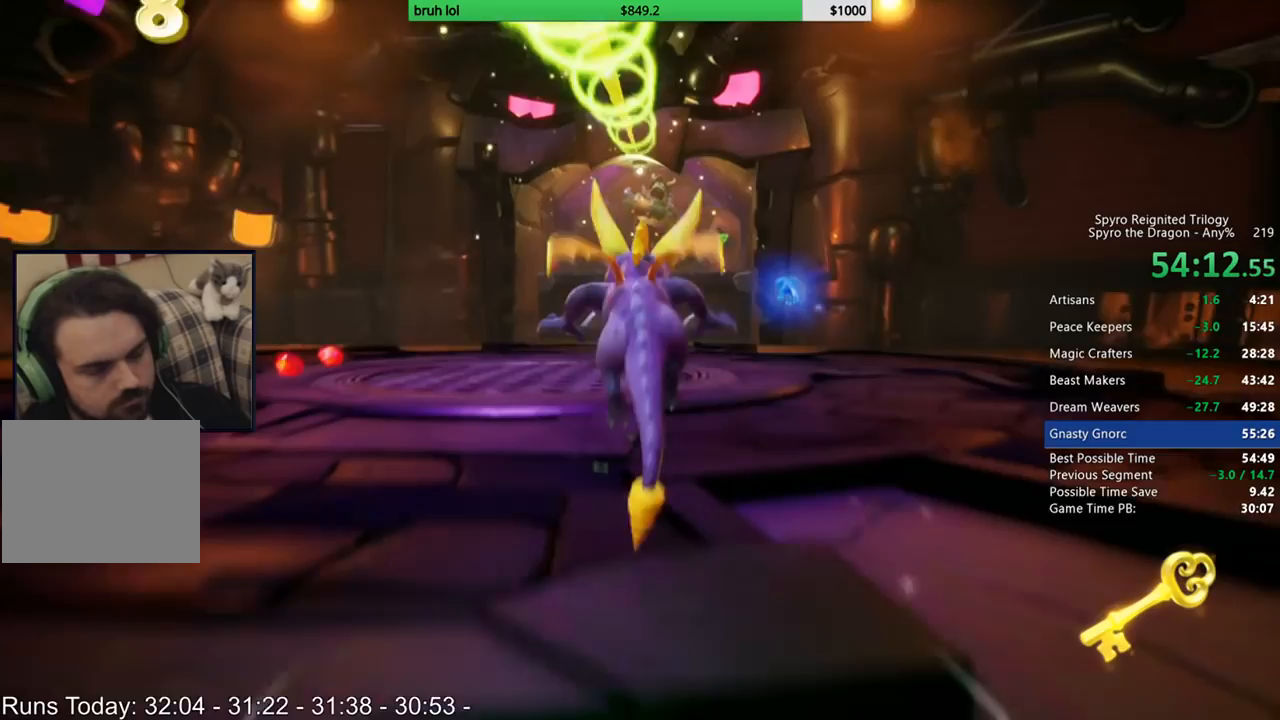
{"buttons": ["SQUARE"], "left_stick": "center", "right_stick": "center", "events": []}
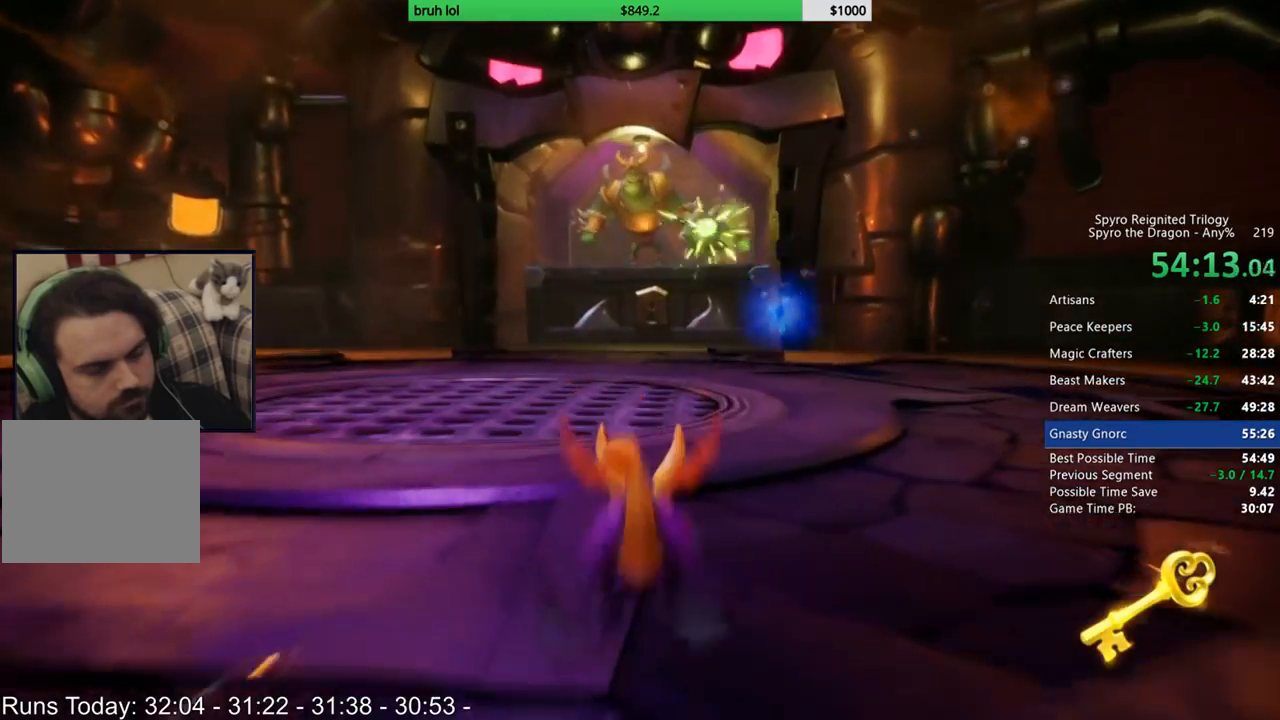
{"buttons": ["SQUARE"], "left_stick": "center", "right_stick": "center", "events": []}
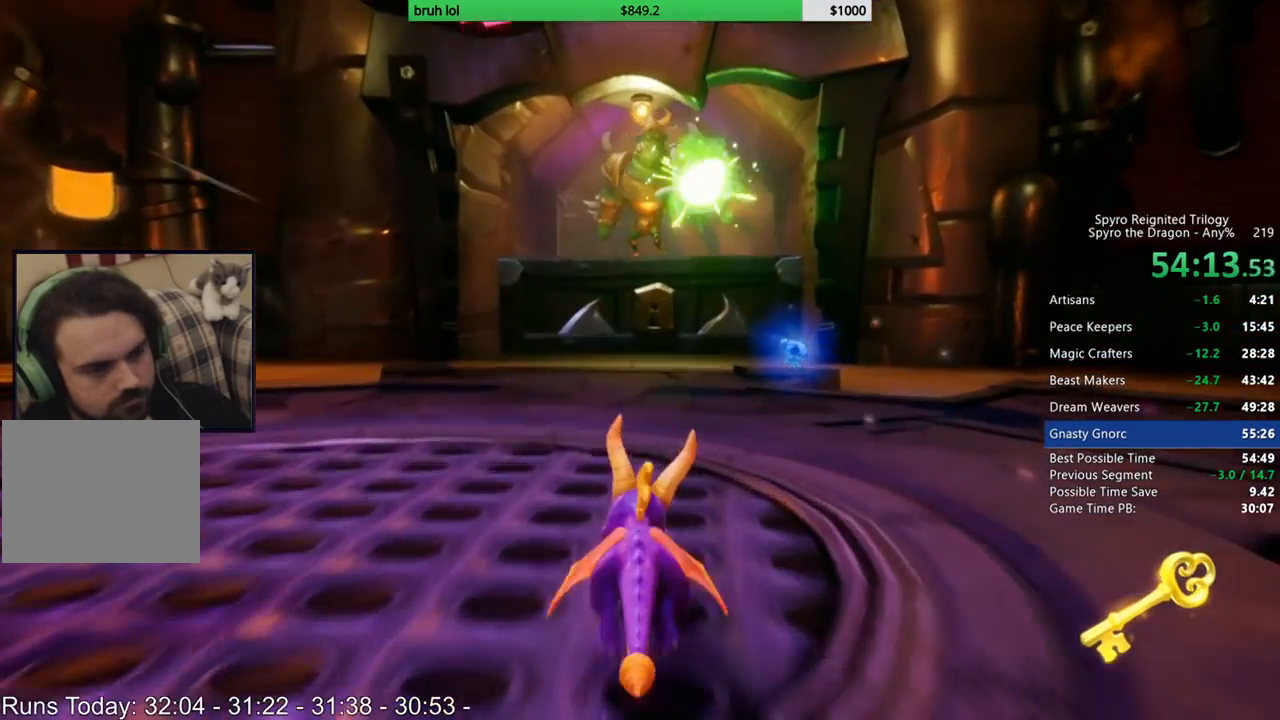
{"buttons": ["SQUARE"], "left_stick": "center", "right_stick": "center", "events": []}
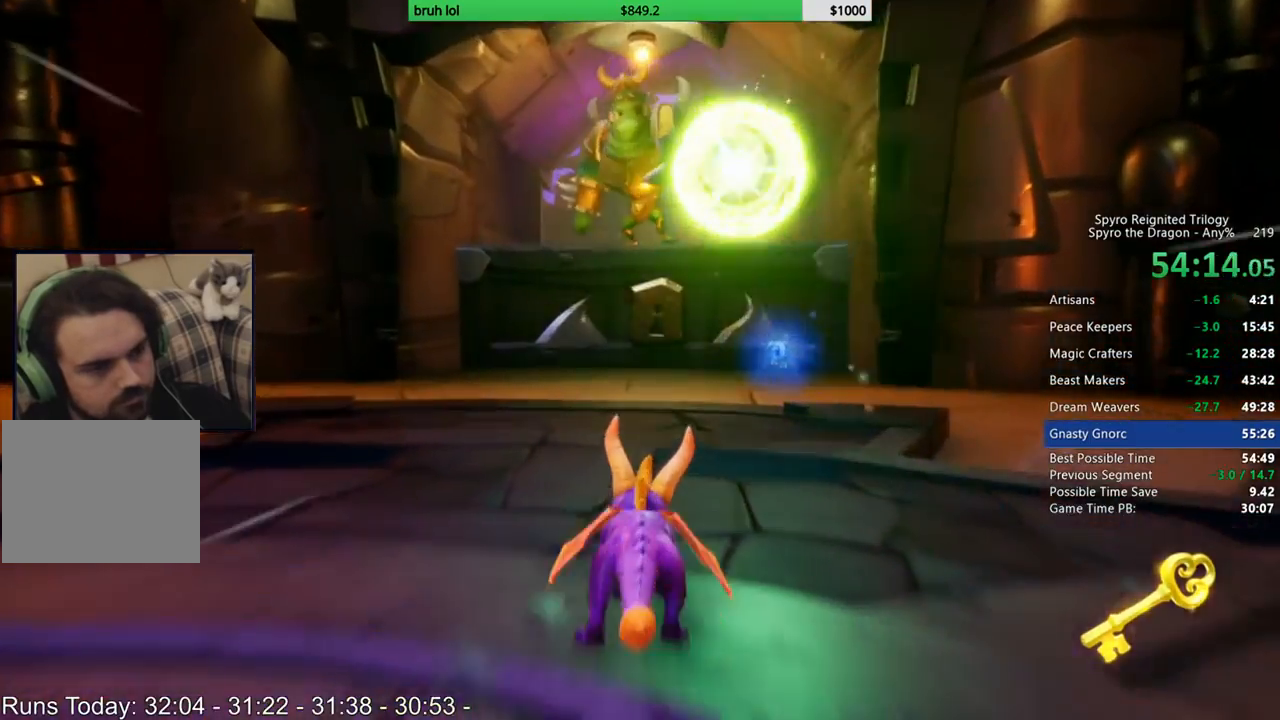
{"buttons": ["SQUARE"], "left_stick": "center", "right_stick": "center", "events": [[250, "DPAD_RIGHT", "down"], [317, "DPAD_RIGHT", "up"]]}
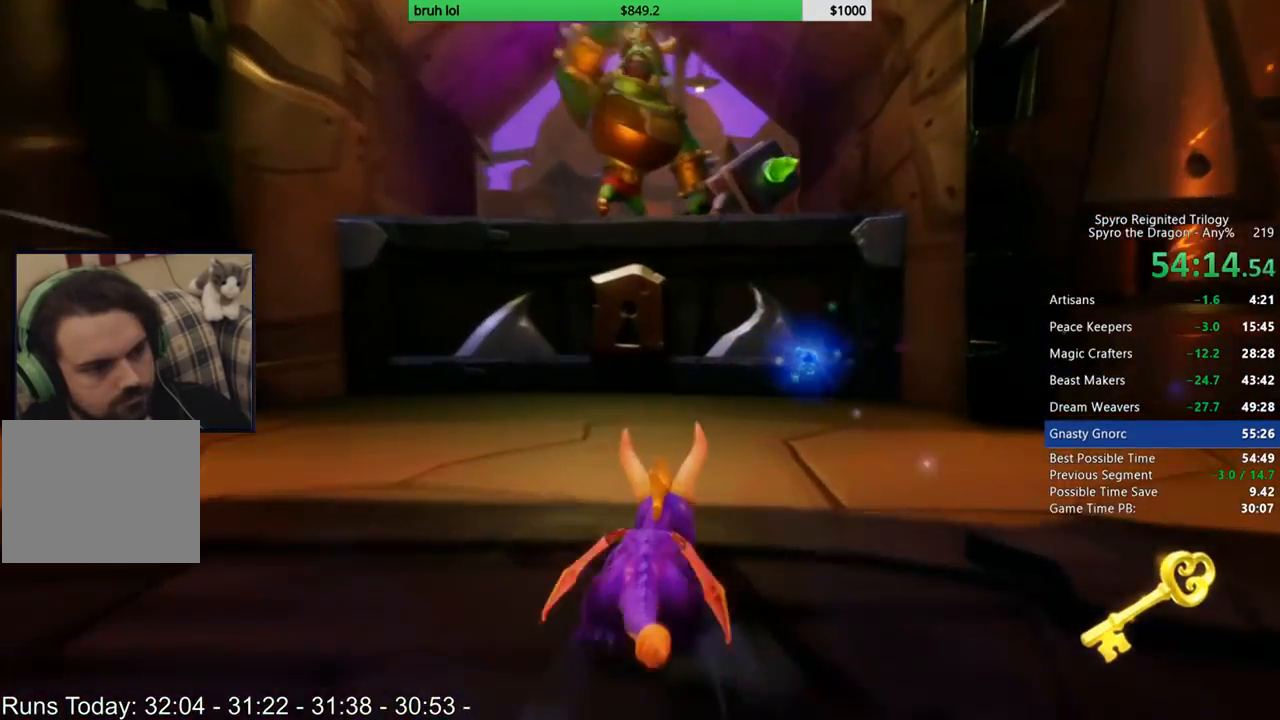
{"buttons": ["SQUARE"], "left_stick": "center", "right_stick": "center", "events": []}
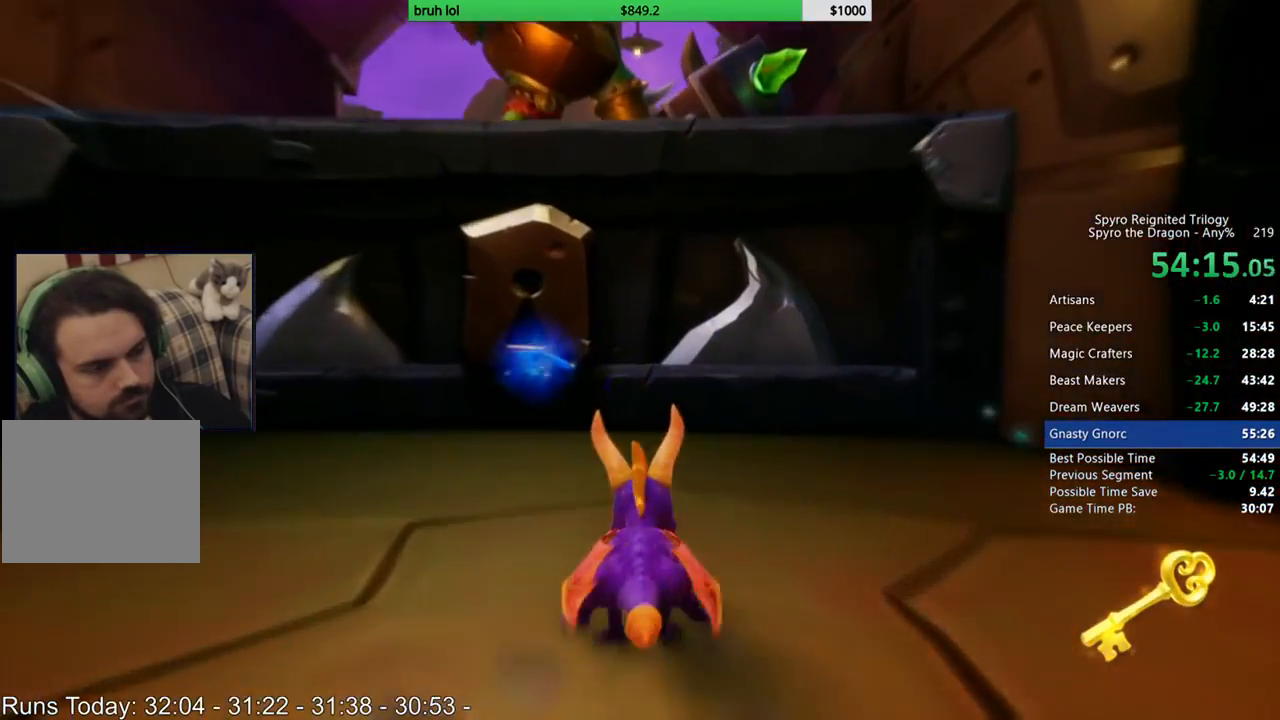
{"buttons": [], "left_stick": "center", "right_stick": "center", "events": [[450, "SQUARE", "up"]]}
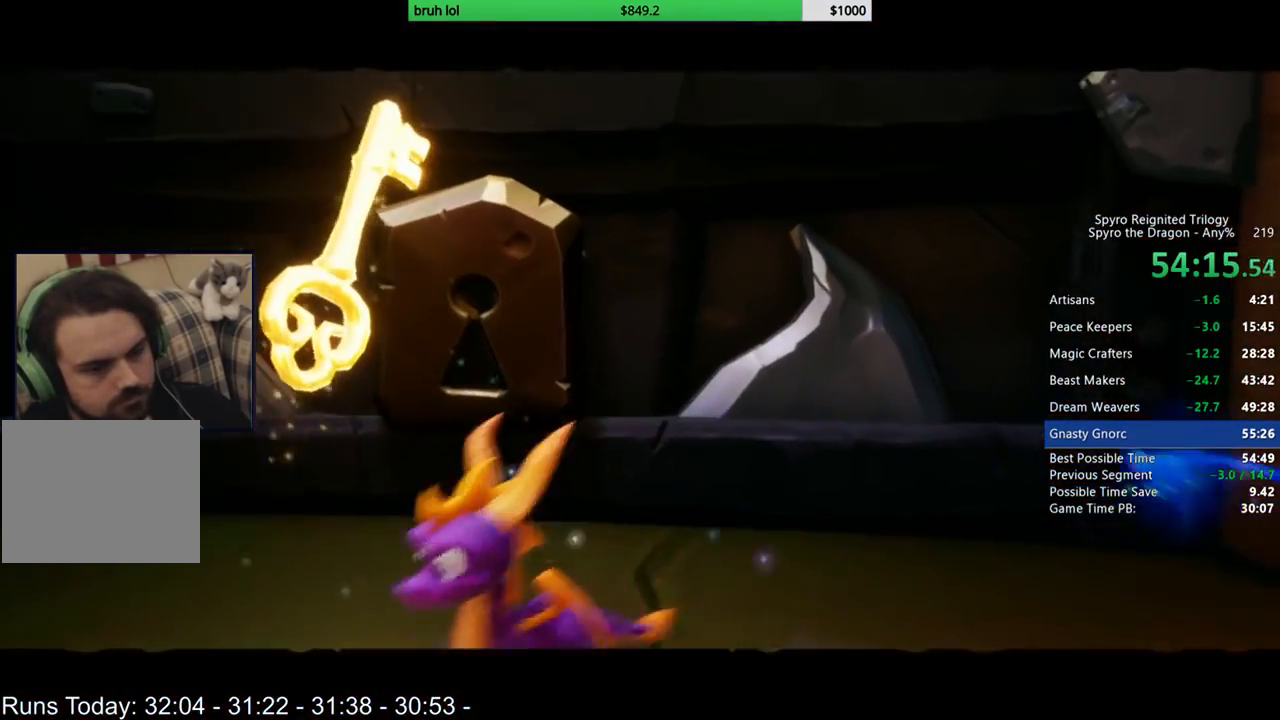
{"buttons": ["DPAD_UP"], "left_stick": "center", "right_stick": "center", "events": [[483, "DPAD_UP", "down"]]}
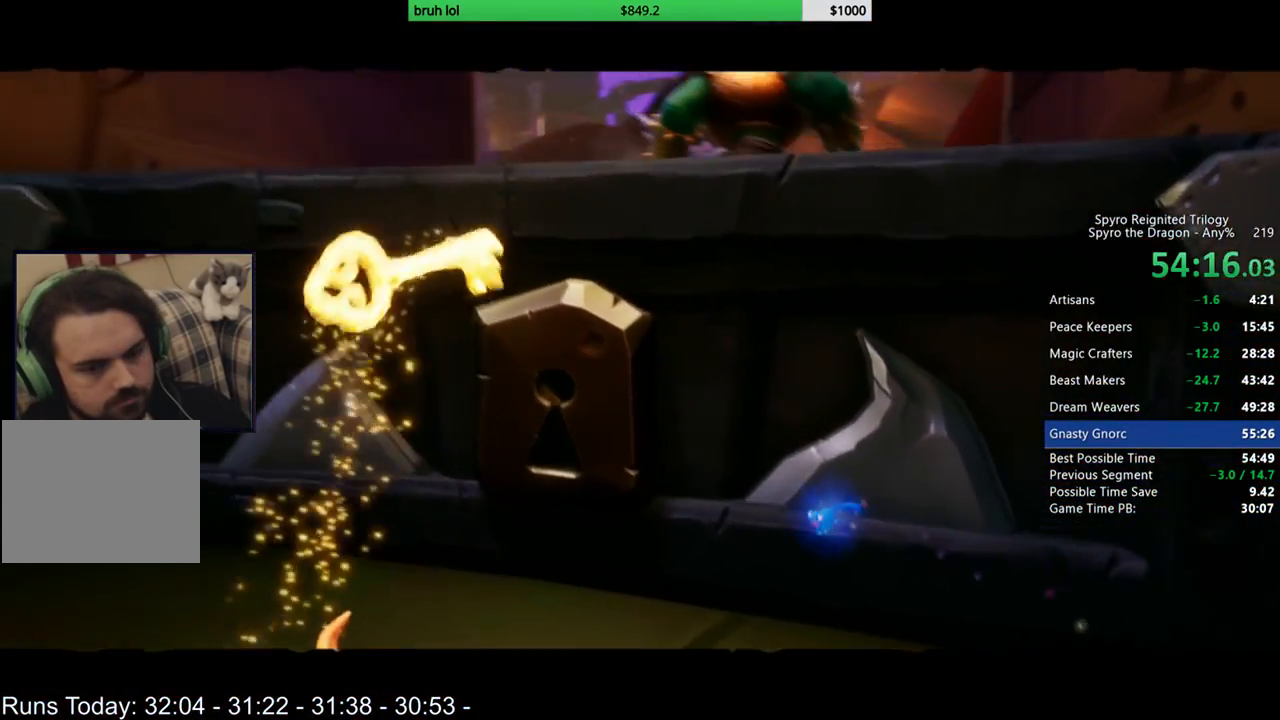
{"buttons": ["DPAD_UP"], "left_stick": "center", "right_stick": "center", "events": []}
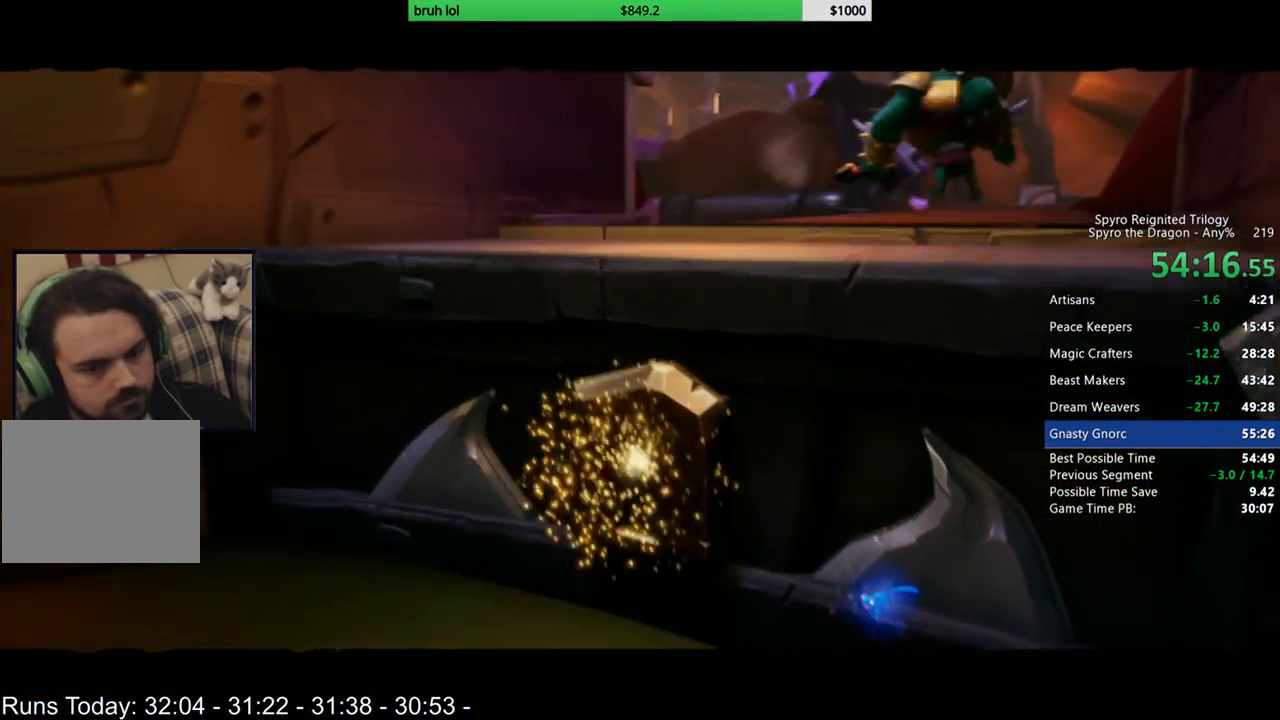
{"buttons": ["DPAD_UP"], "left_stick": "center", "right_stick": "center", "events": [[250, "DPAD_RIGHT", "down"], [283, "DPAD_RIGHT", "up"]]}
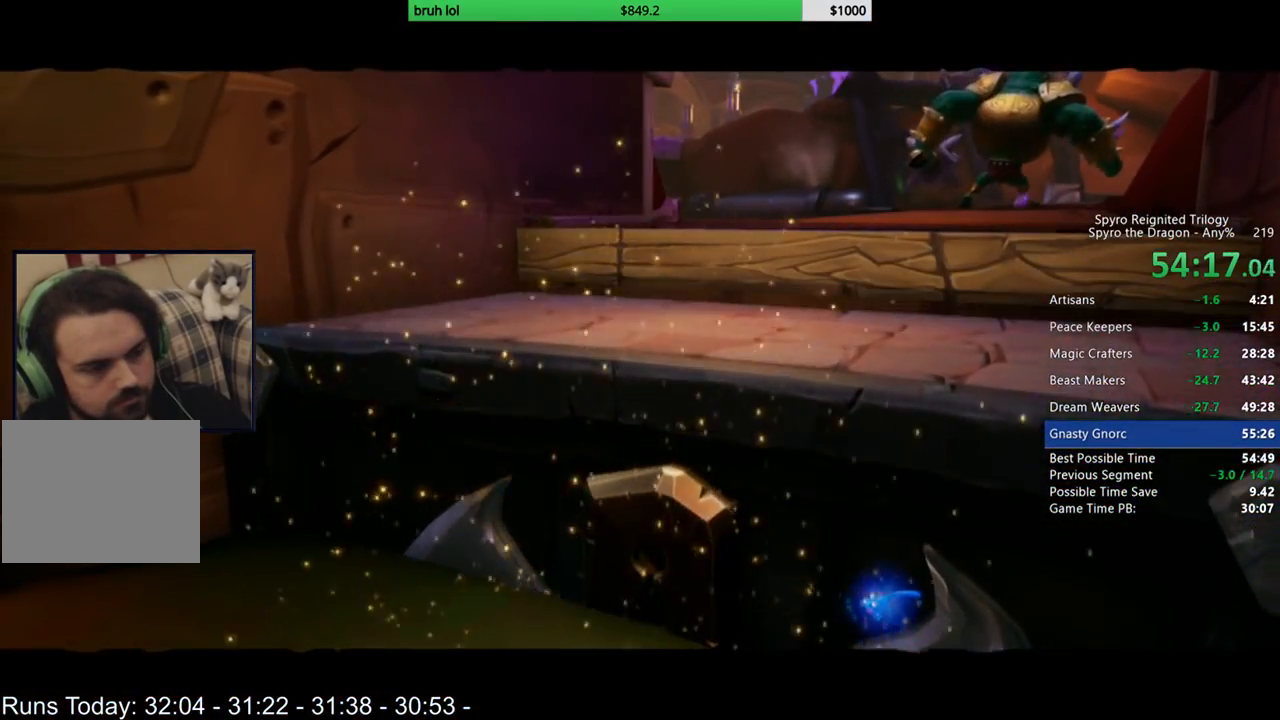
{"buttons": ["DPAD_UP"], "left_stick": "center", "right_stick": "center", "events": []}
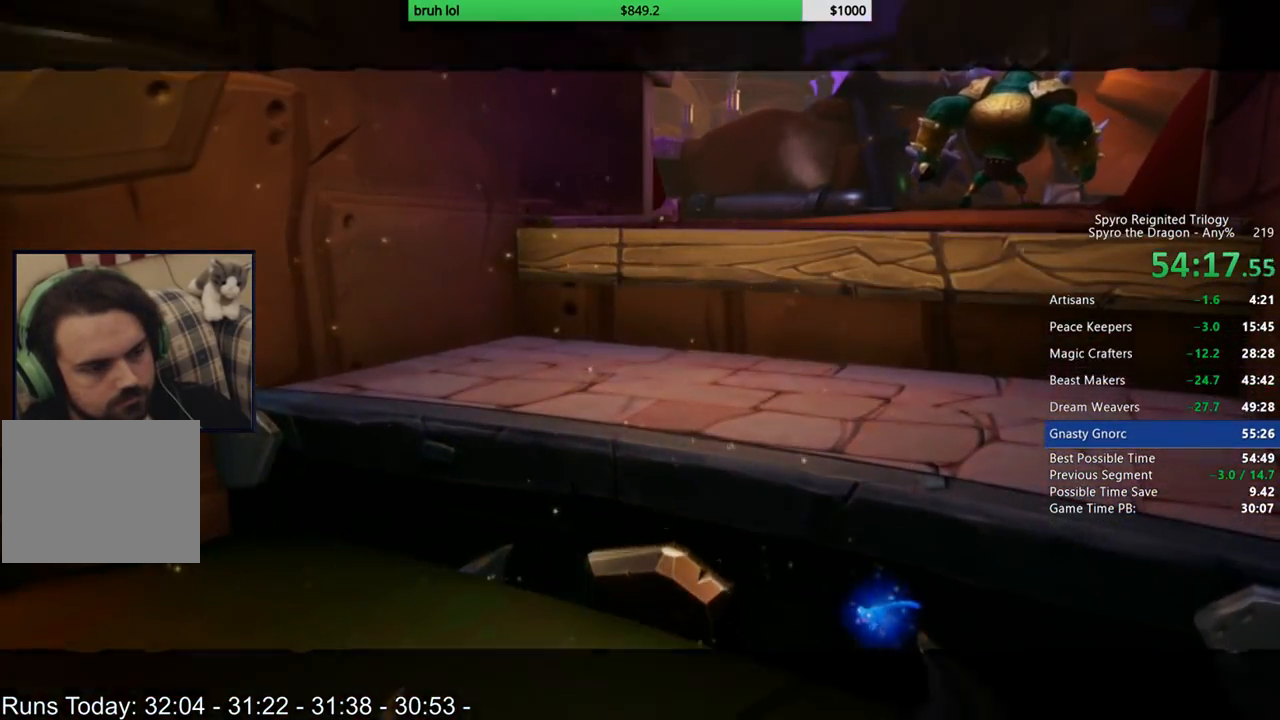
{"buttons": ["SQUARE", "DPAD_UP"], "left_stick": "center", "right_stick": "center", "events": [[150, "CROSS", "down"], [450, "CROSS", "up"], [450, "SQUARE", "down"]]}
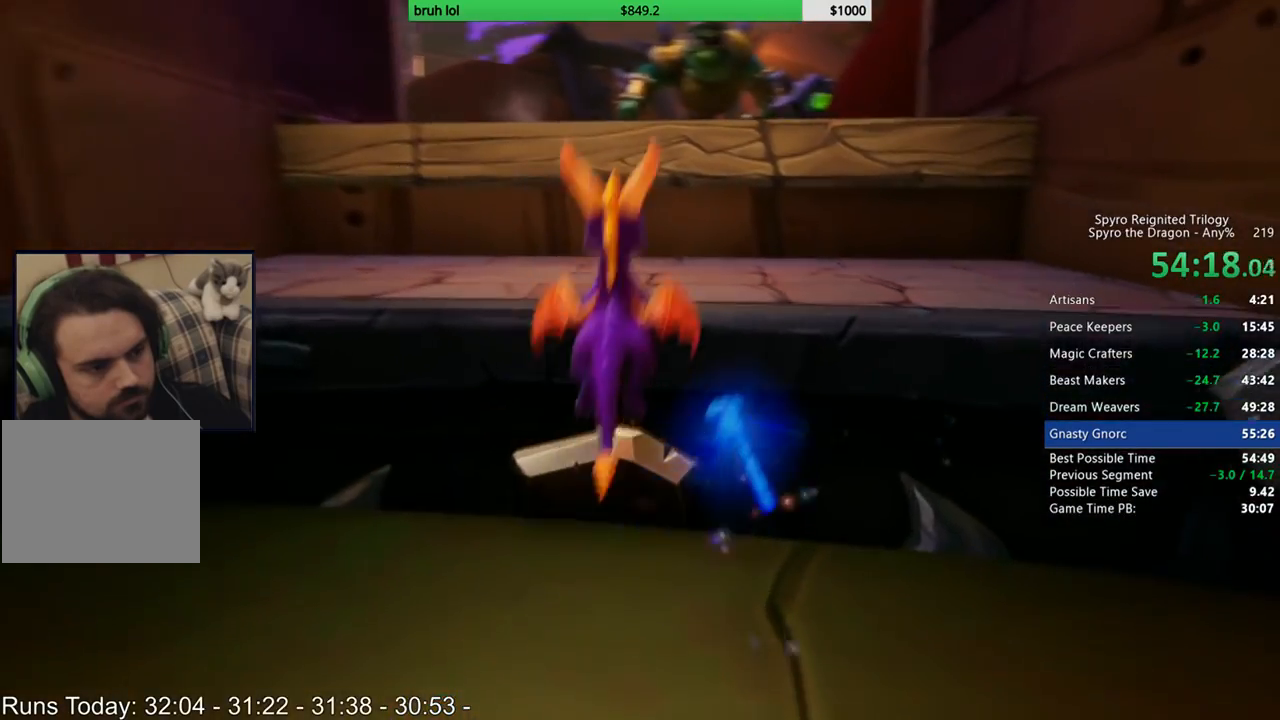
{"buttons": ["CROSS", "DPAD_UP"], "left_stick": "center", "right_stick": "center", "events": [[283, "SQUARE", "up"], [417, "CROSS", "down"]]}
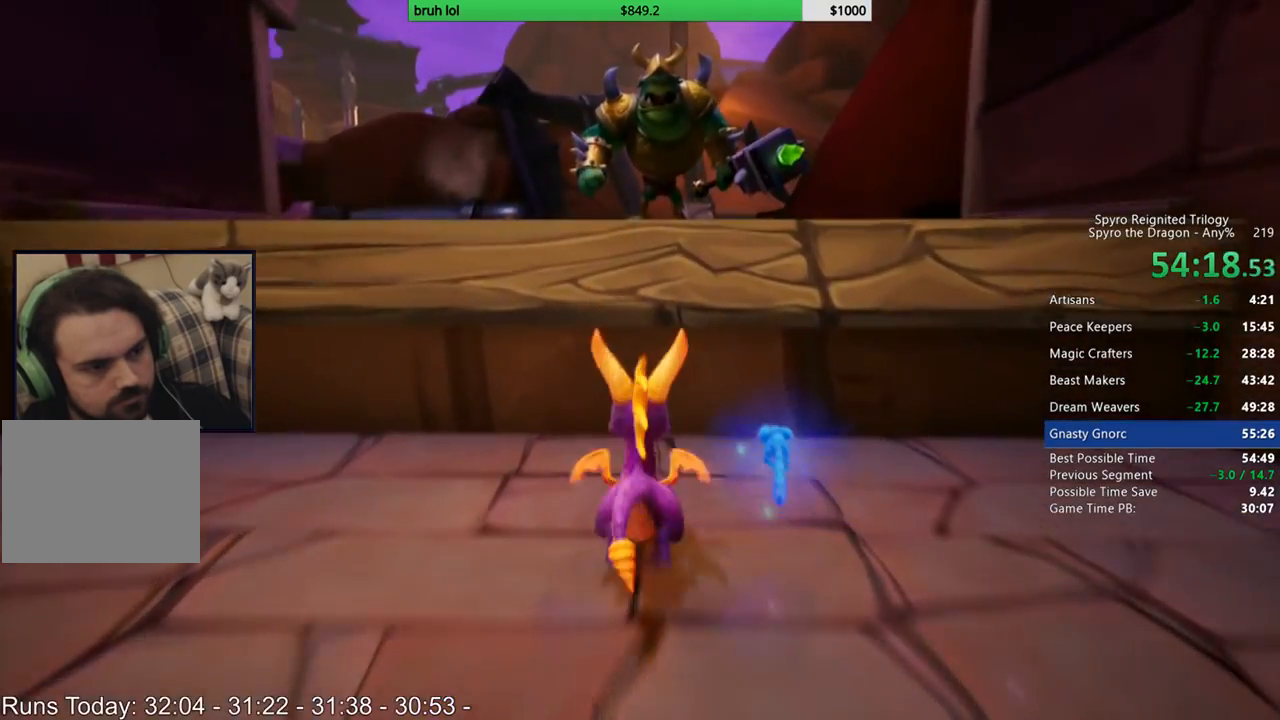
{"buttons": ["SQUARE"], "left_stick": "center", "right_stick": "center", "events": [[217, "CROSS", "up"], [250, "SQUARE", "down"], [283, "DPAD_UP", "up"]]}
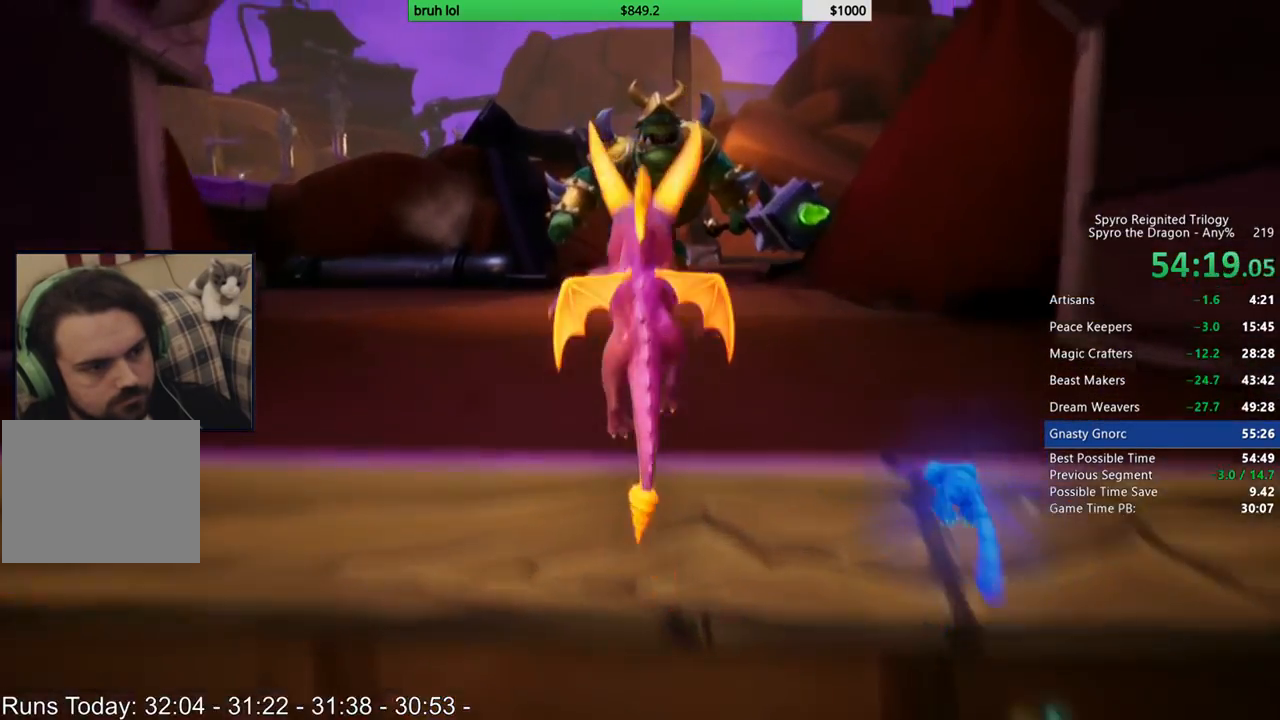
{"buttons": ["SQUARE"], "left_stick": "center", "right_stick": "center", "events": [[117, "DPAD_RIGHT", "down"], [183, "DPAD_RIGHT", "up"]]}
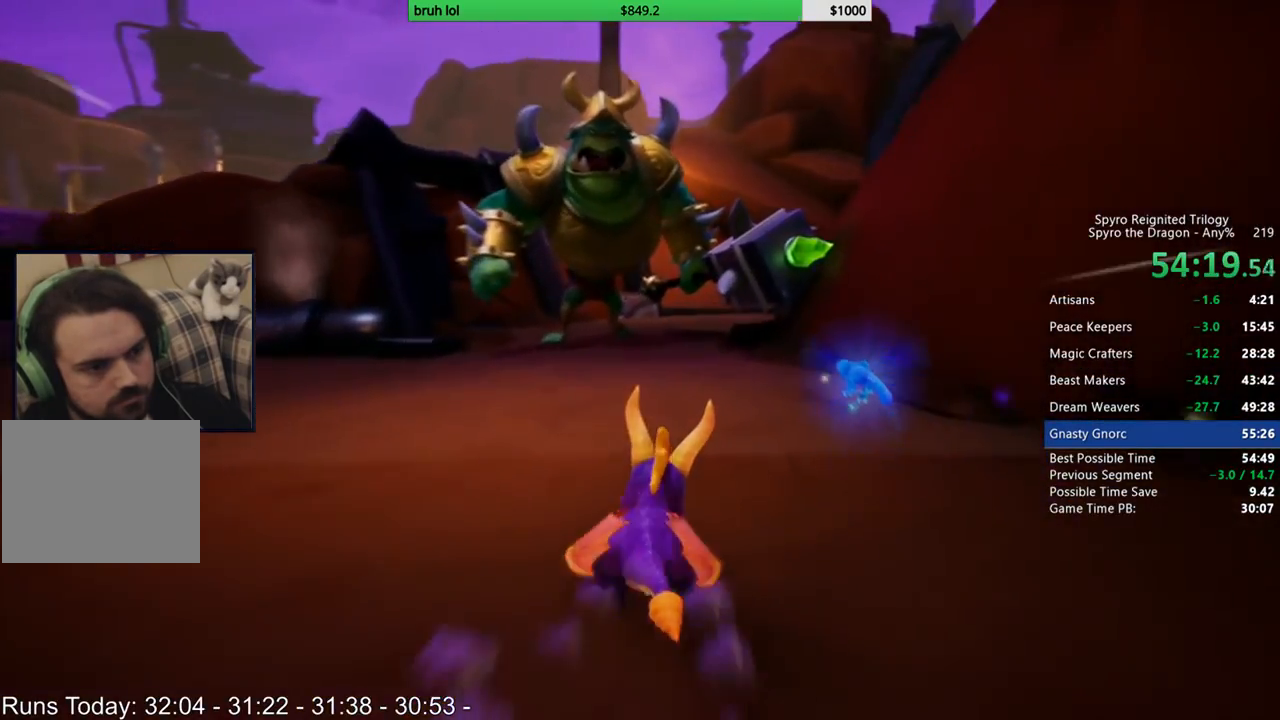
{"buttons": ["SQUARE"], "left_stick": "center", "right_stick": "center", "events": [[117, "DPAD_RIGHT", "down"], [183, "DPAD_RIGHT", "up"]]}
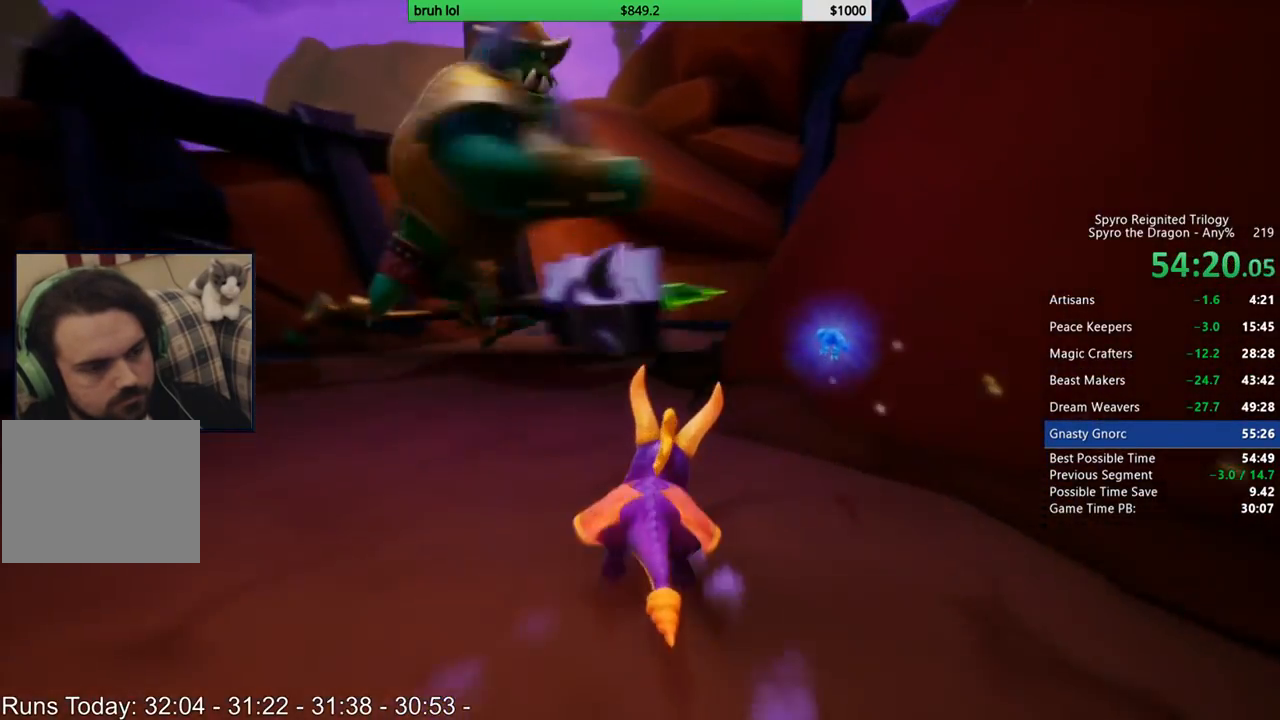
{"buttons": ["SQUARE", "DPAD_RIGHT"], "left_stick": "center", "right_stick": "center", "events": [[450, "DPAD_RIGHT", "down"]]}
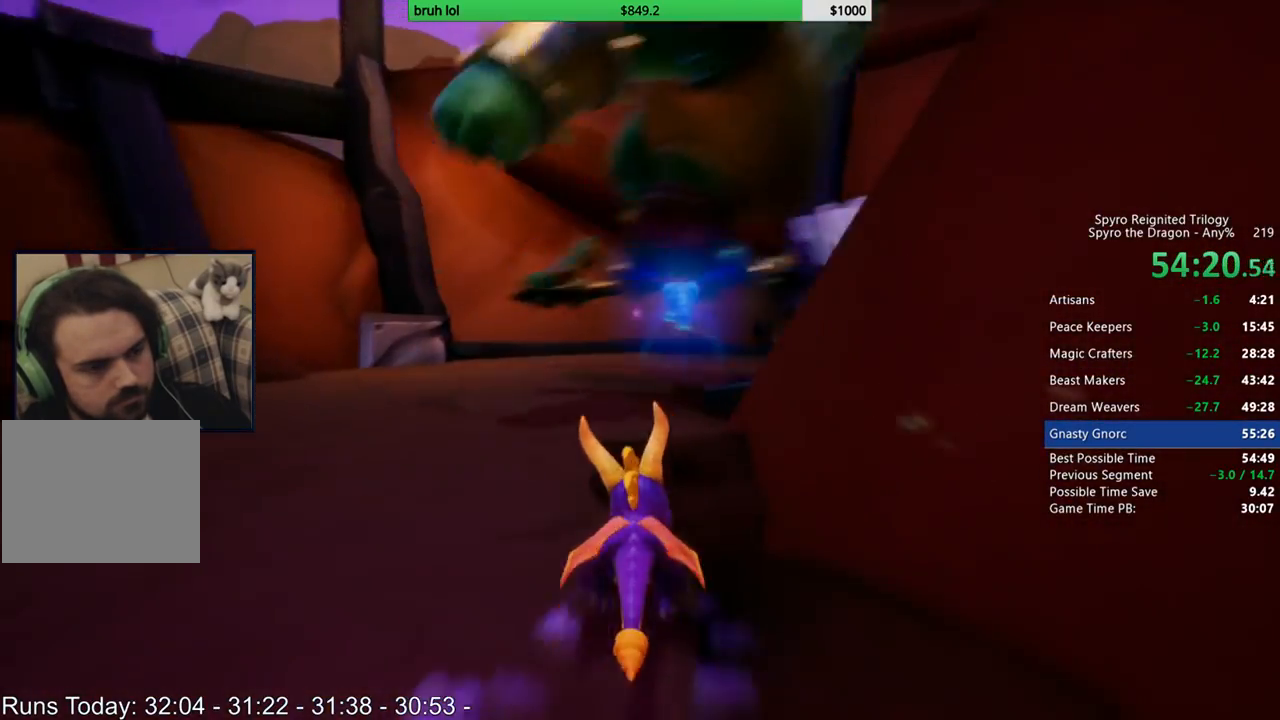
{"buttons": ["SQUARE", "DPAD_RIGHT"], "left_stick": "center", "right_stick": "center", "events": []}
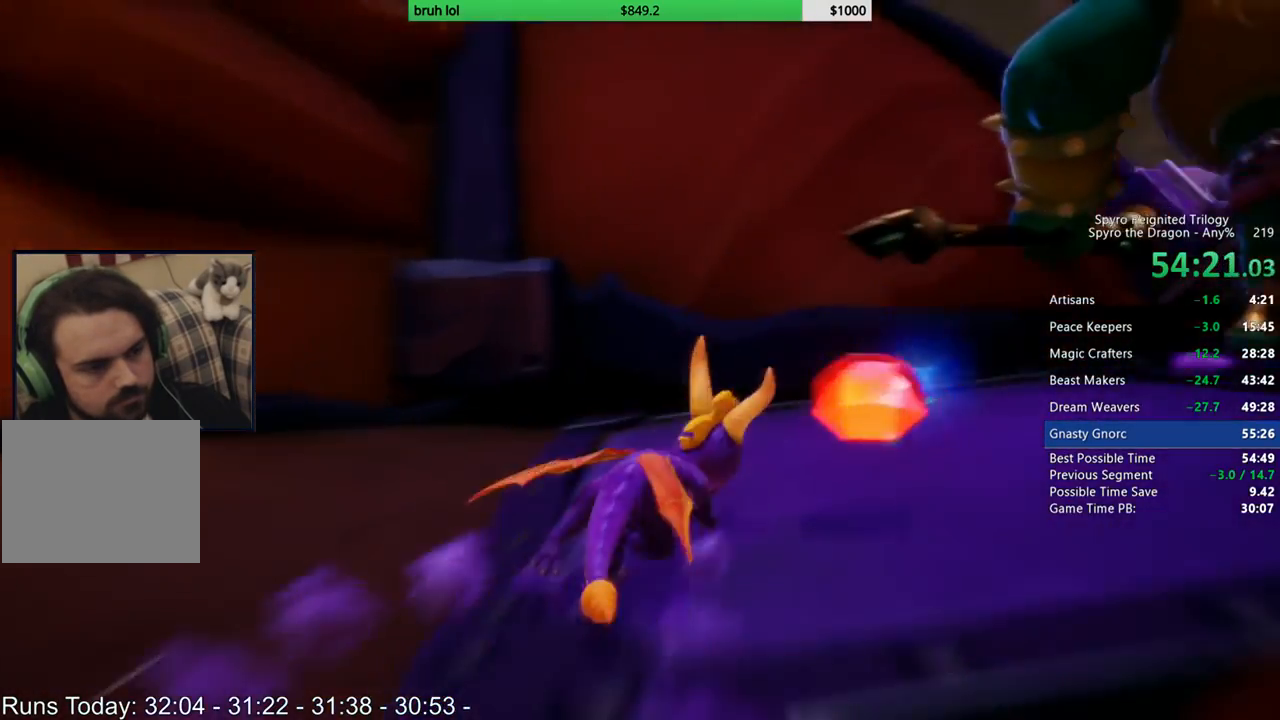
{"buttons": ["SQUARE"], "left_stick": "center", "right_stick": "center", "events": [[317, "DPAD_RIGHT", "up"]]}
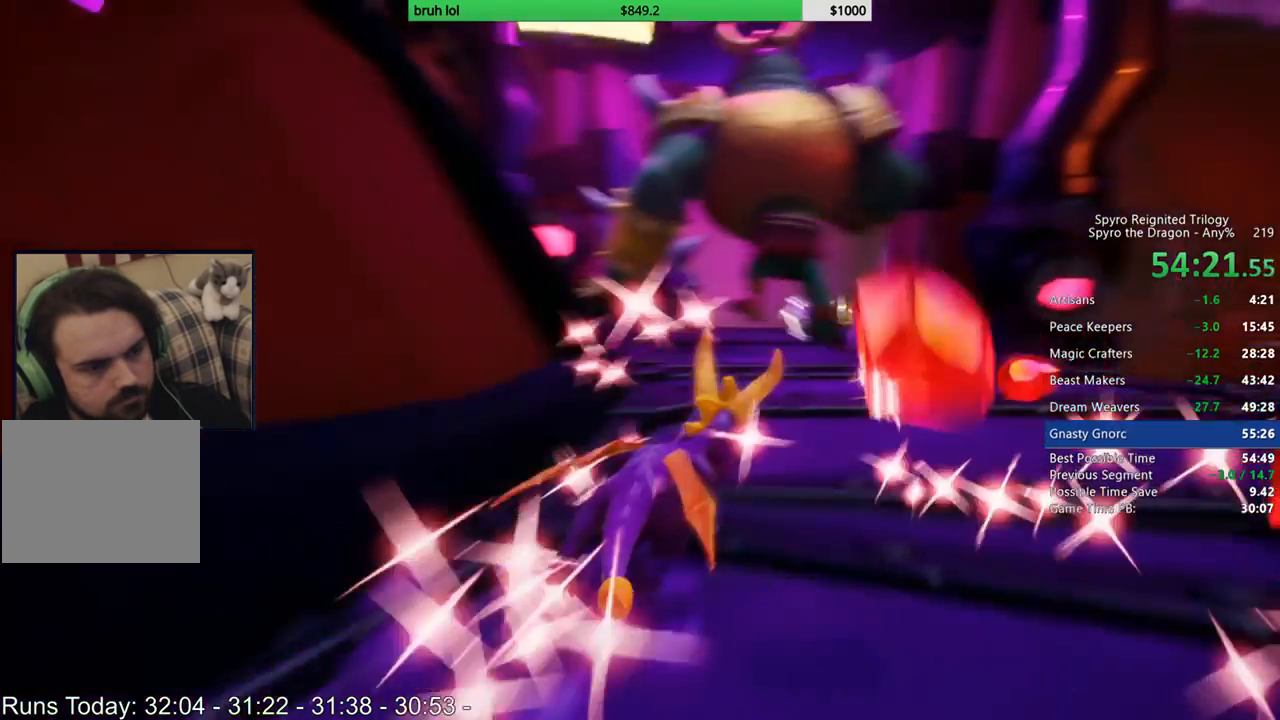
{"buttons": ["SQUARE", "DPAD_LEFT"], "left_stick": "center", "right_stick": "center", "events": [[50, "DPAD_LEFT", "down"]]}